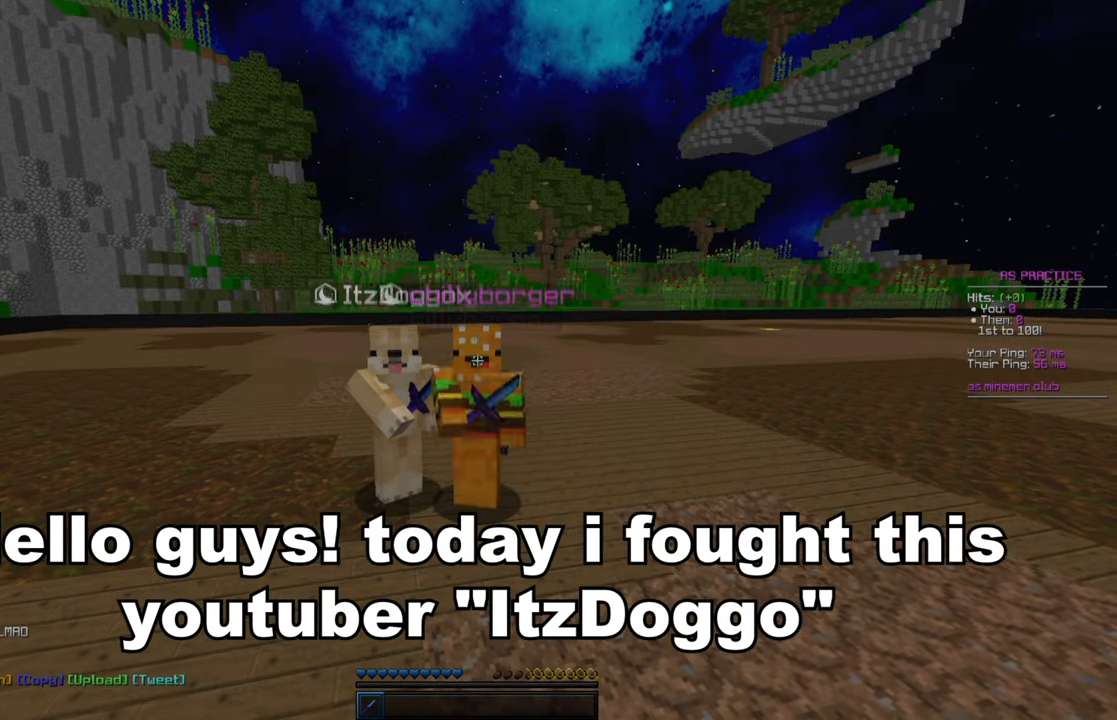
Gameplay with keyboard and mouse; each line is a JSON object with the keys and mouse buttons held at the frame after it. "events" lists presses ("down") and releases ("up") of "a", "d", "s", "space", "w", "mouse_left" and "mouse_right" between this image and that frame as [ms after this image, input, new state], when the widget could be followed in between. "mouse_left", "mouse_right" = the "left", "right" buttons of the "mouse" list. No other keys are recorded. Fast repeated clicks can show as one long hold. Mouse movement is not recorded.
{"keys": [], "mouse": ["right"], "events": []}
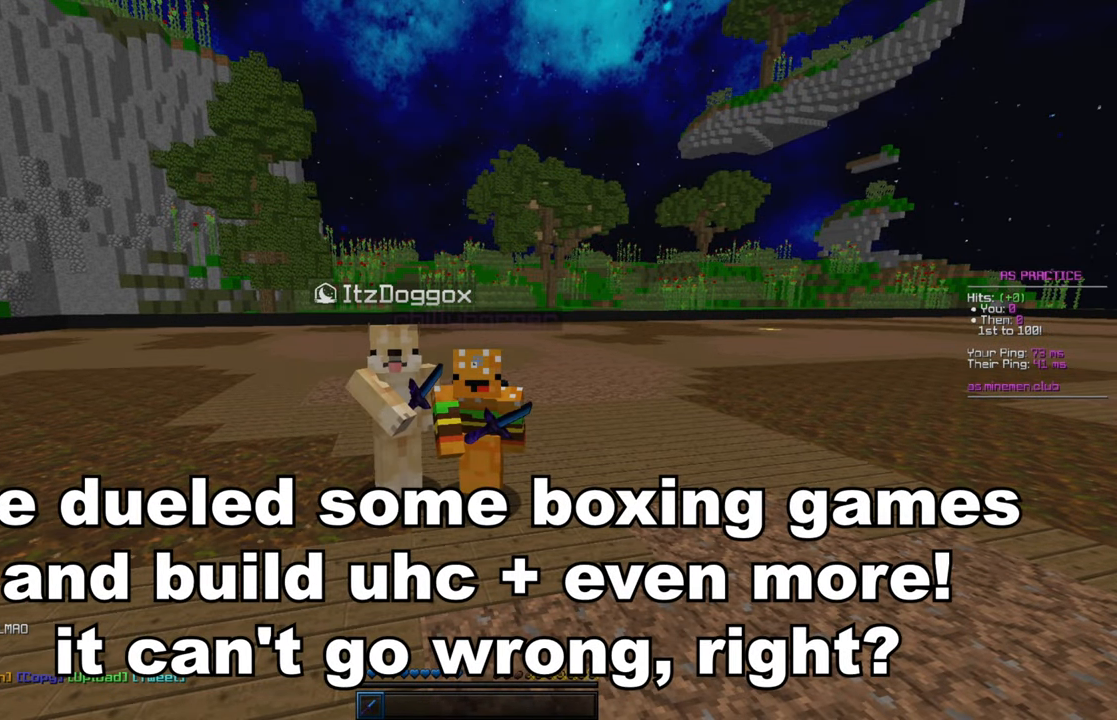
{"keys": [], "mouse": ["right"], "events": []}
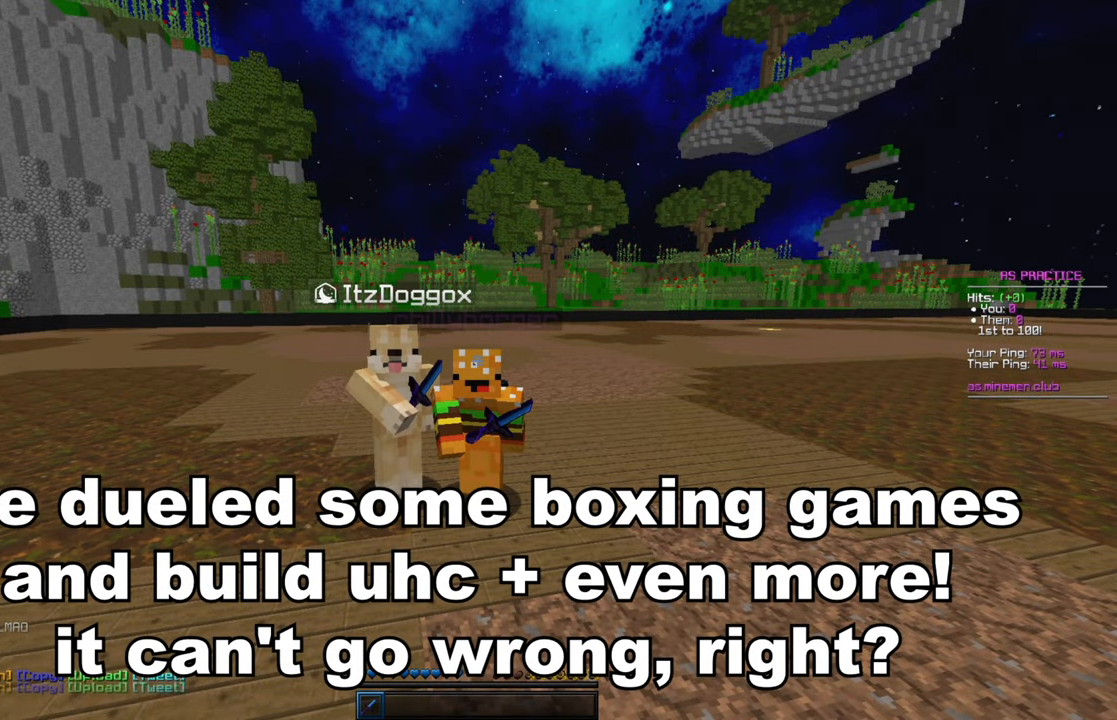
{"keys": [], "mouse": ["right"], "events": []}
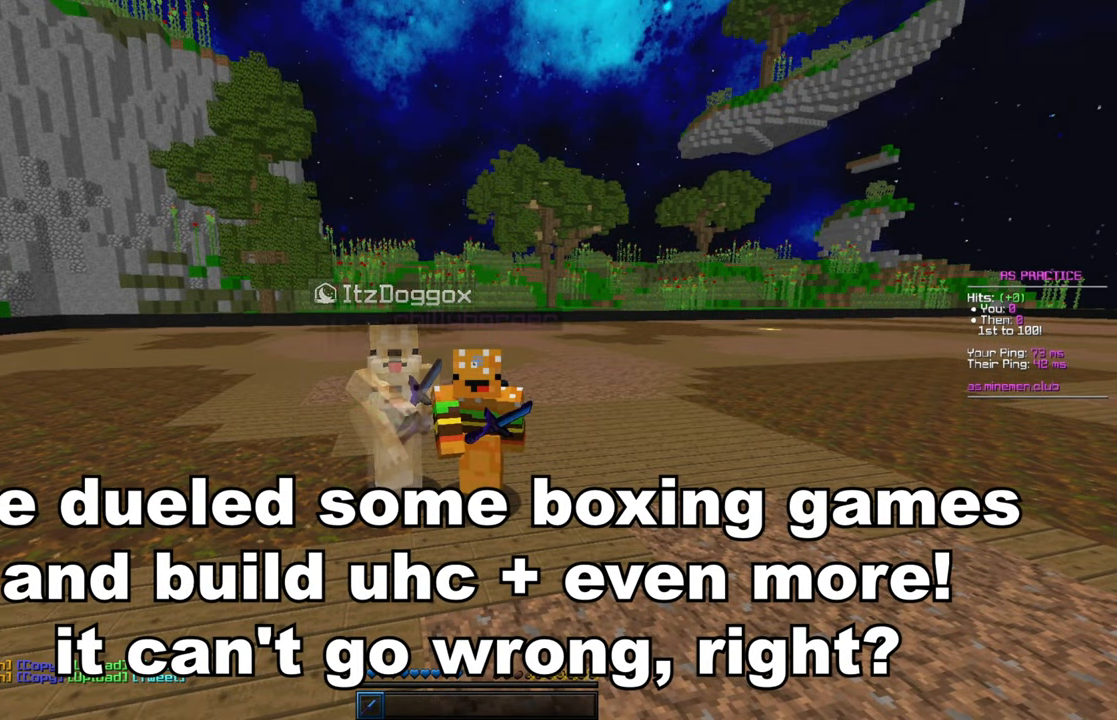
{"keys": [], "mouse": [], "events": [[217, "mouse_right", "up"]]}
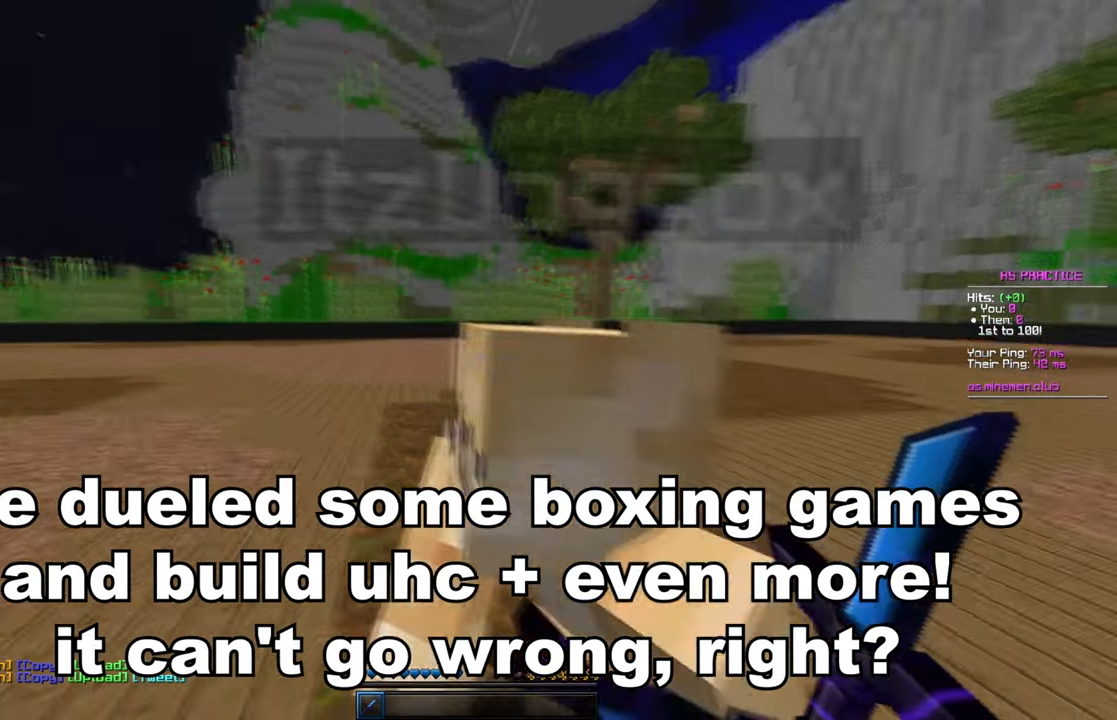
{"keys": ["s"], "mouse": []}
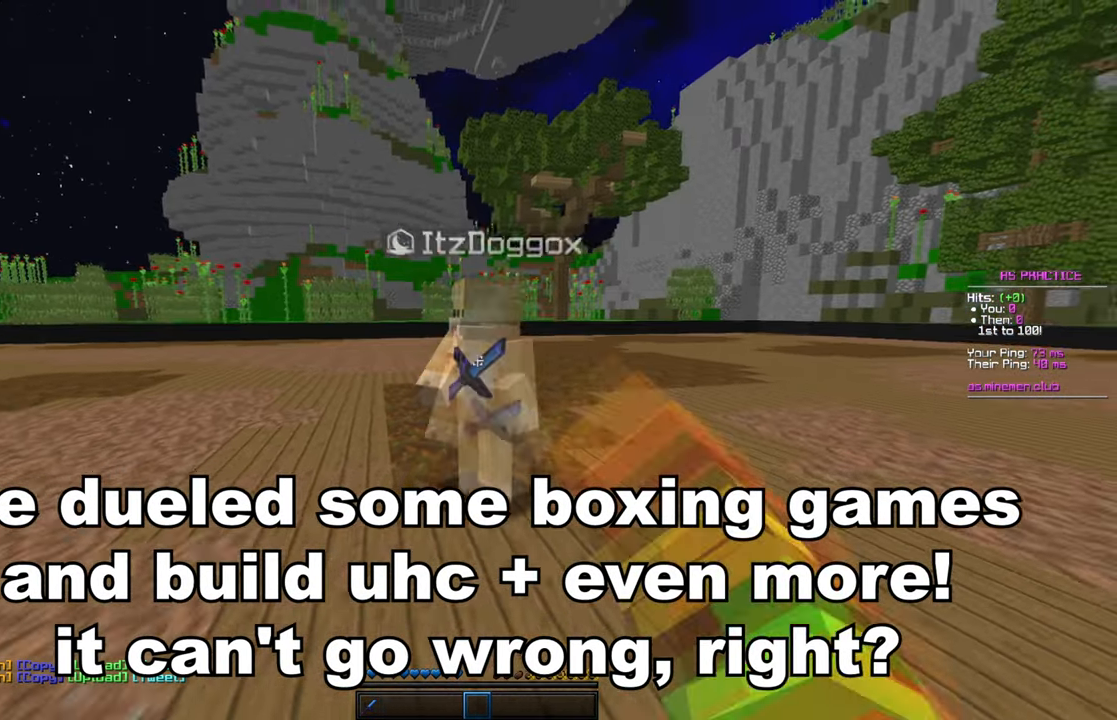
{"keys": ["s"], "mouse": ["left"], "events": [[100, "a", "down"], [450, "mouse_left", "down"], [500, "a", "up"]]}
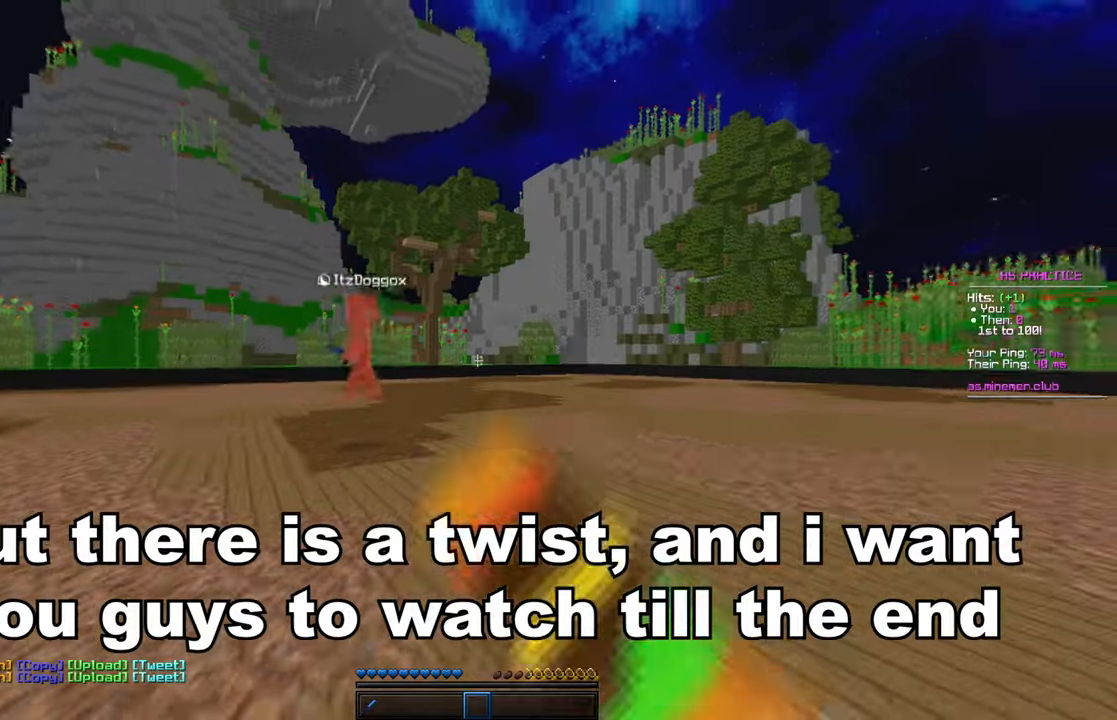
{"keys": ["d"], "mouse": []}